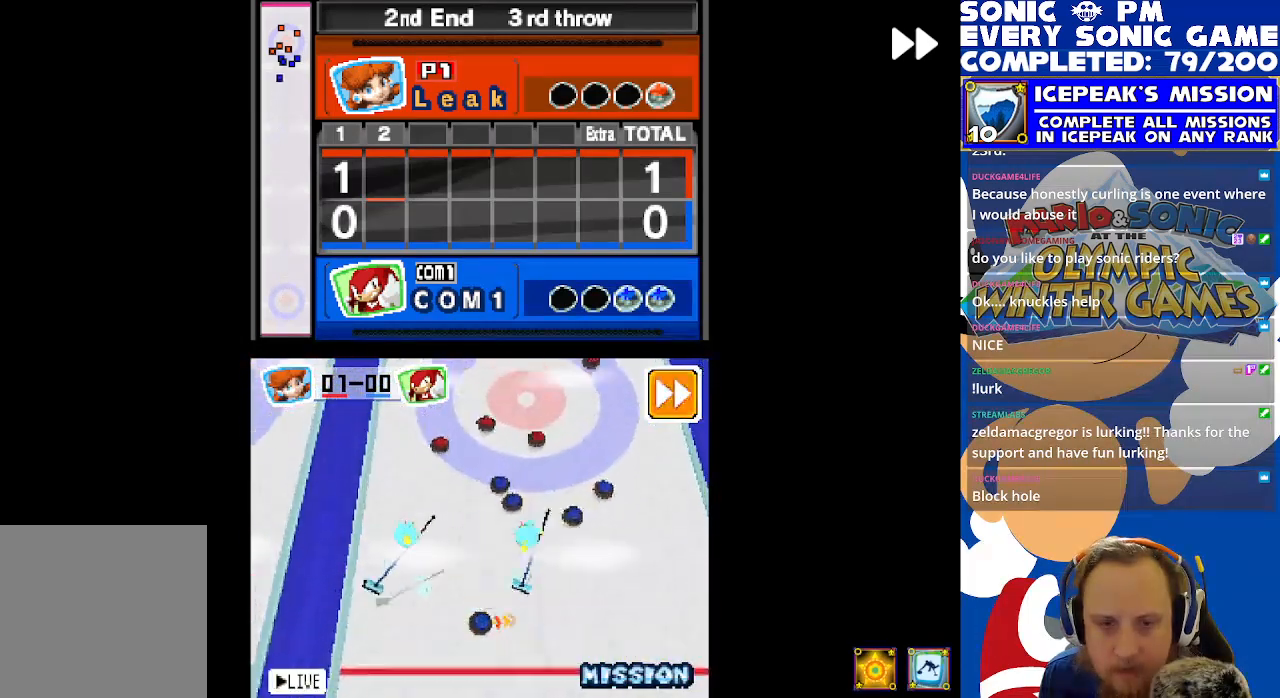
Gameplay with a controller (Xbox layout); each line is a JSON object with the inputs held at the frame after it. "events" lists button and stick changes between this image and that frame as [ms after this image, input, new state], when the widget could be followed in between. Not read: right_stick.
{"buttons": ["R2"], "left_stick": "center", "events": []}
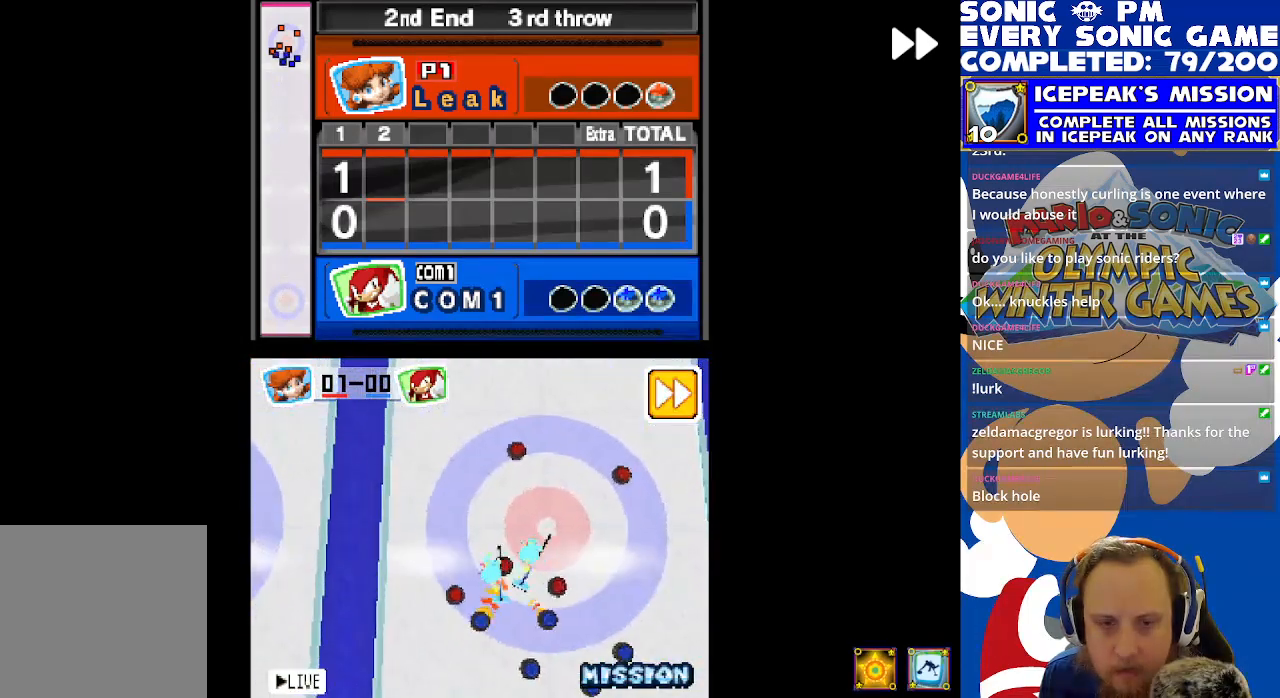
{"buttons": ["R2"], "left_stick": "center", "events": []}
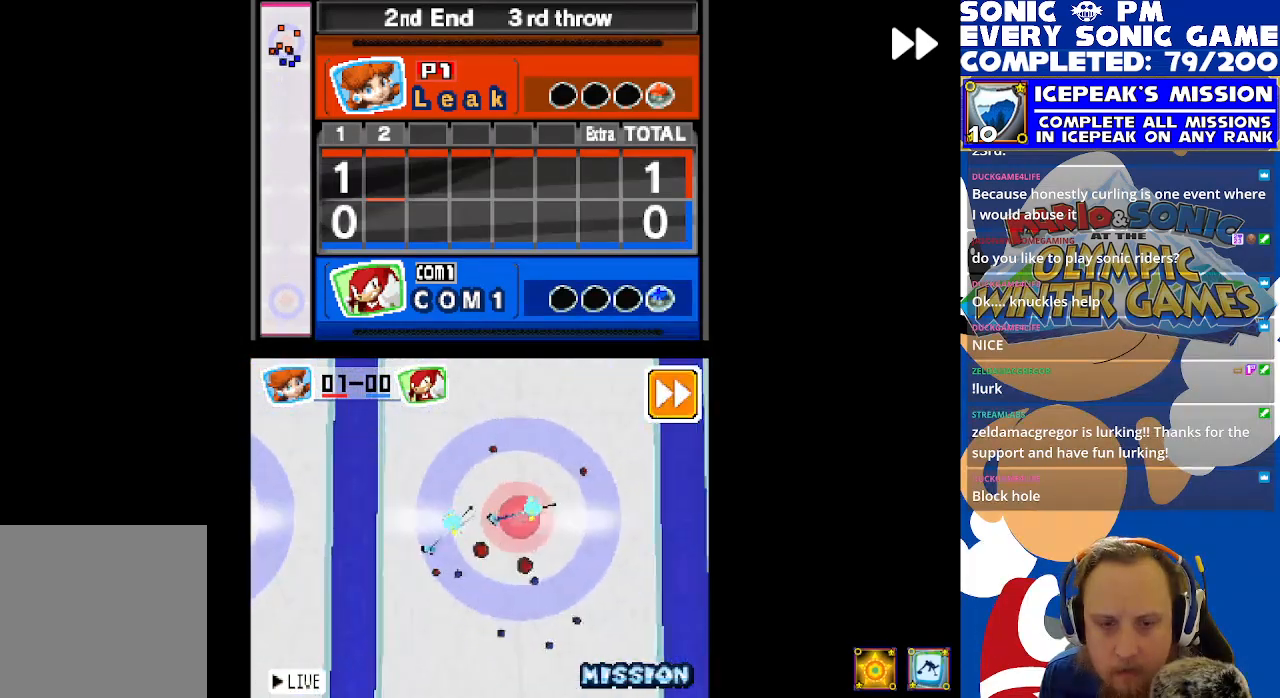
{"buttons": ["R2"], "left_stick": "center", "events": []}
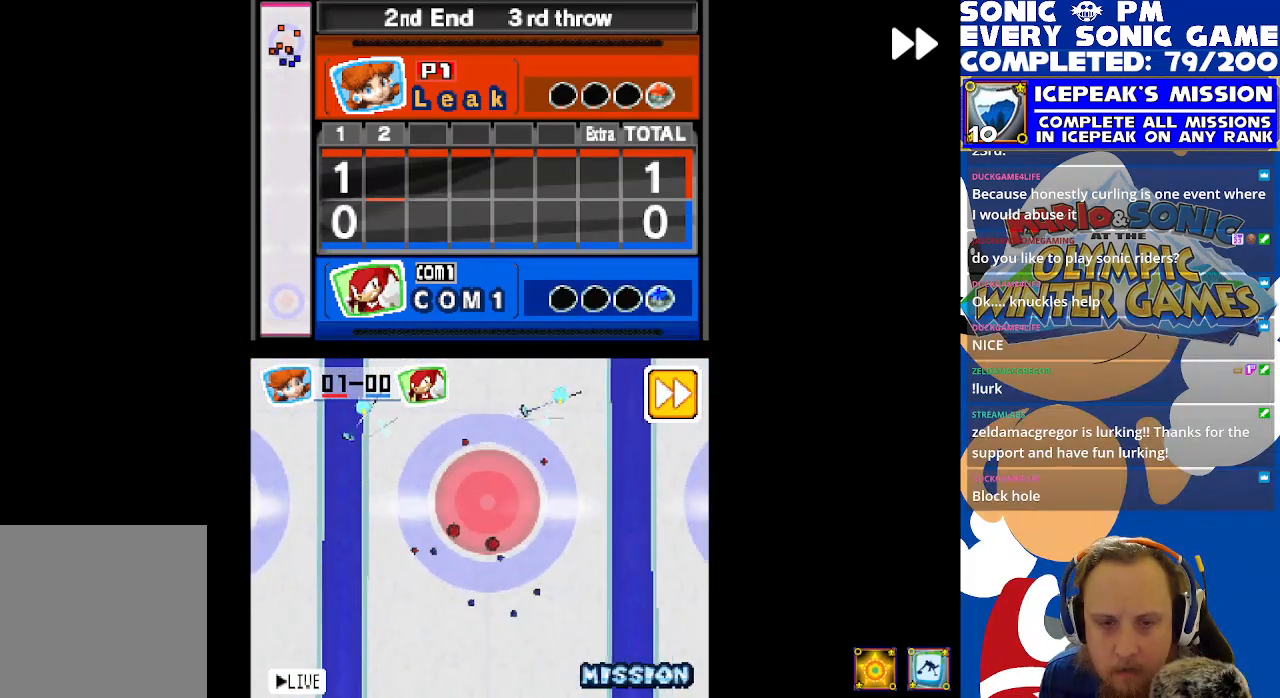
{"buttons": ["R2"], "left_stick": "center", "events": []}
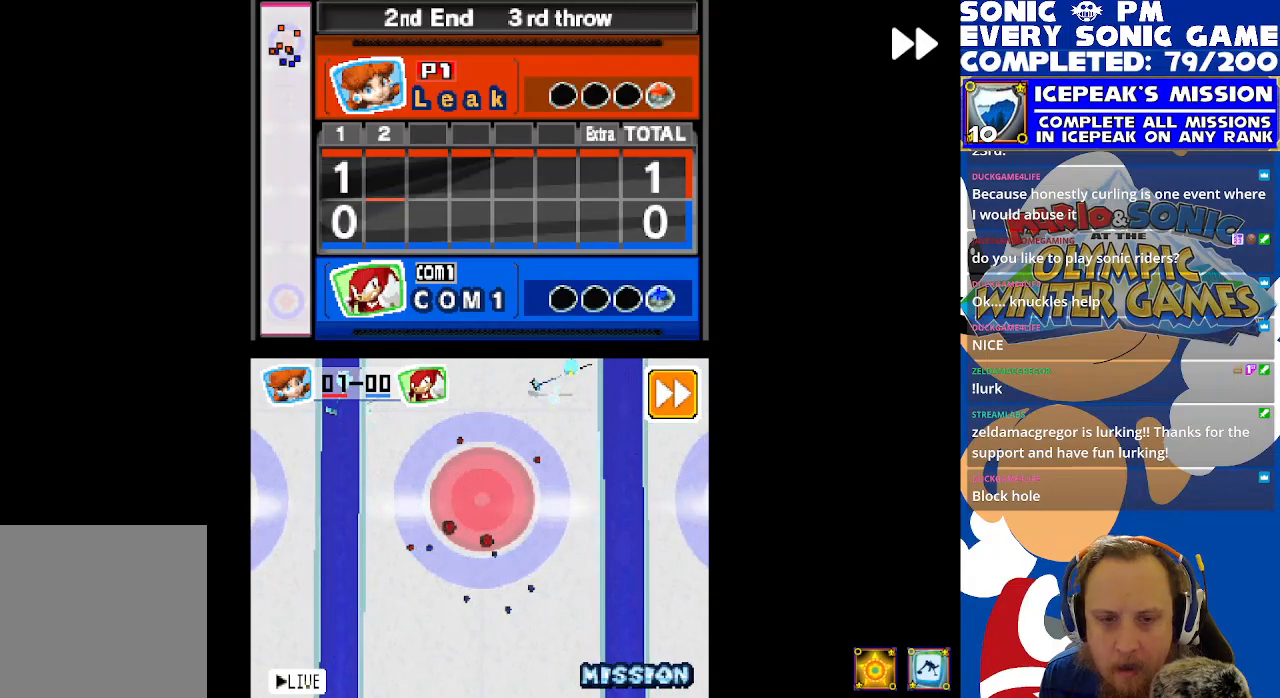
{"buttons": ["R2"], "left_stick": "center", "events": []}
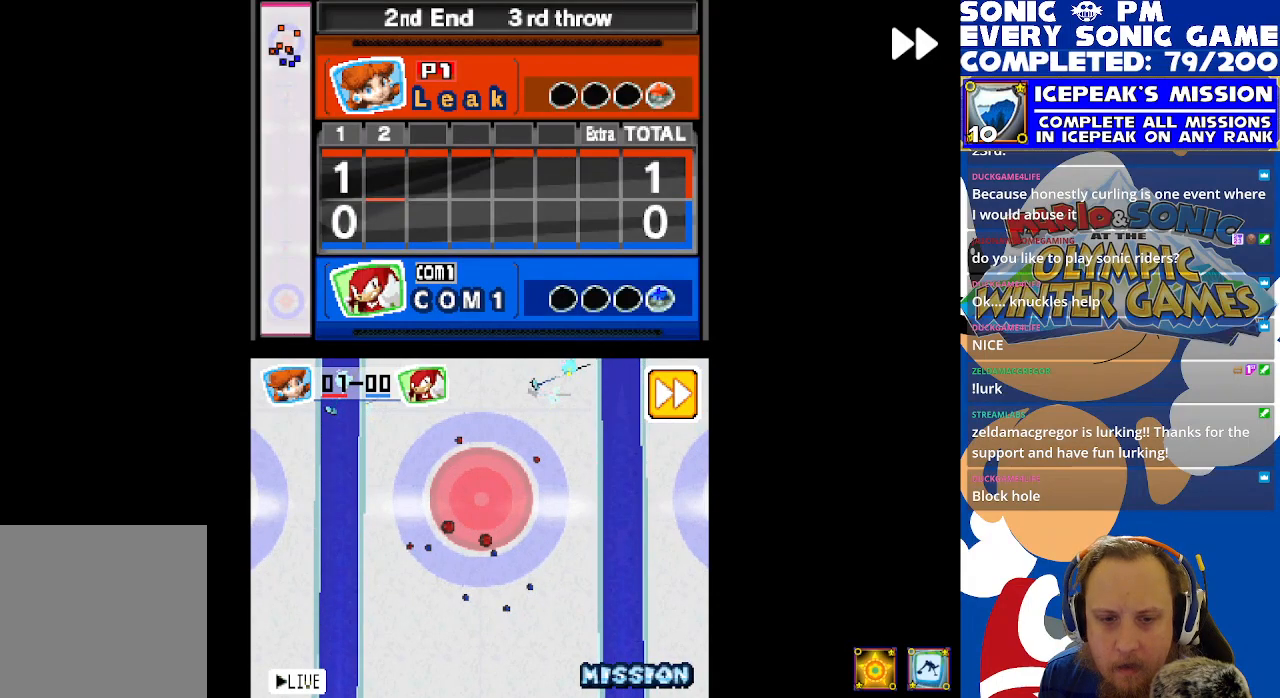
{"buttons": ["R2"], "left_stick": "center", "events": []}
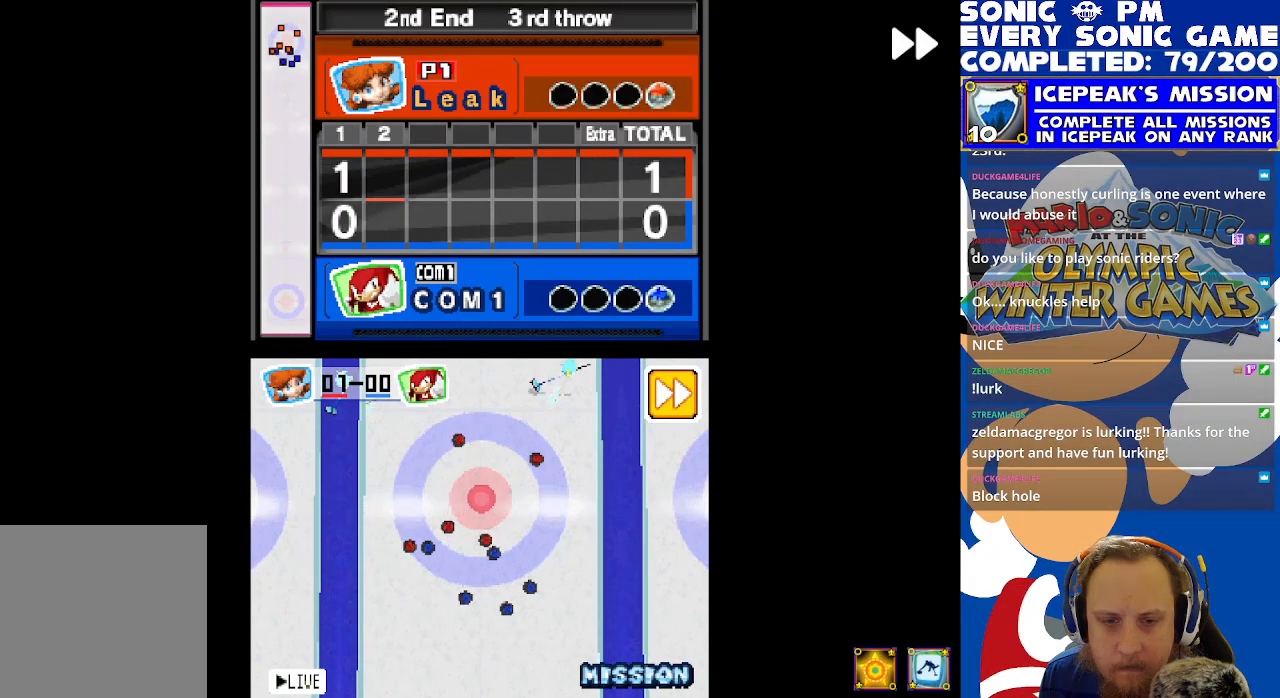
{"buttons": ["R2"], "left_stick": "center", "events": []}
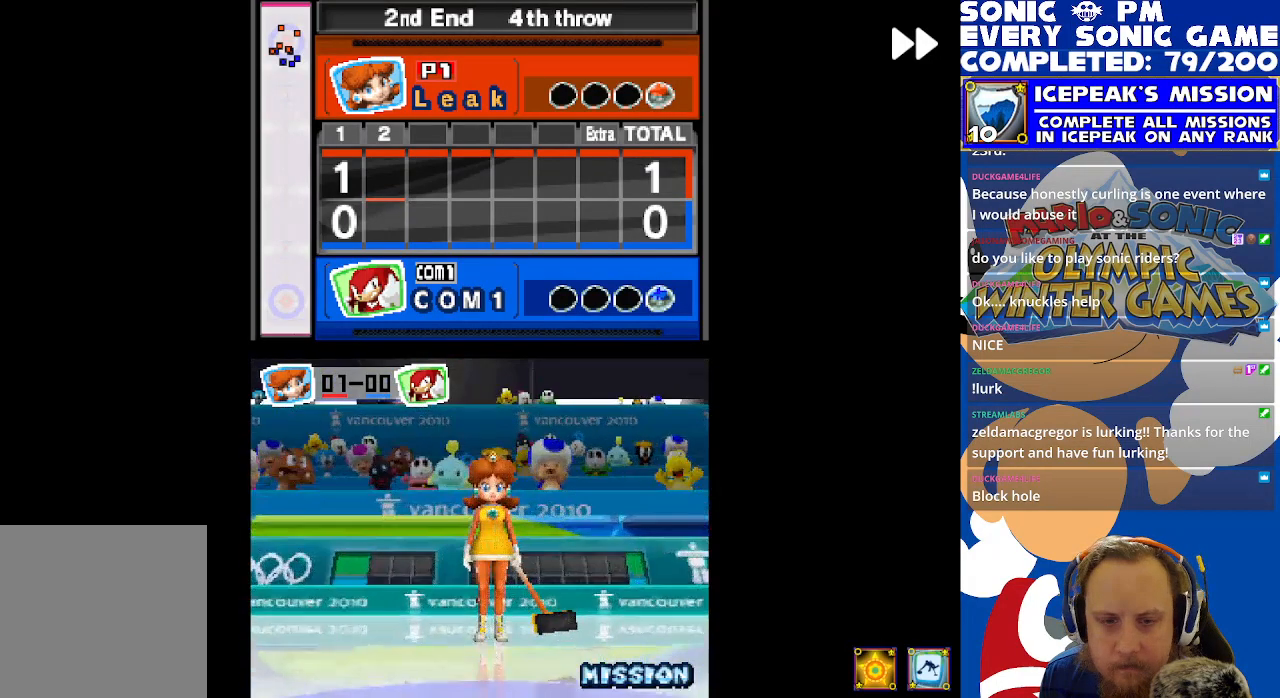
{"buttons": ["R2"], "left_stick": "center", "events": []}
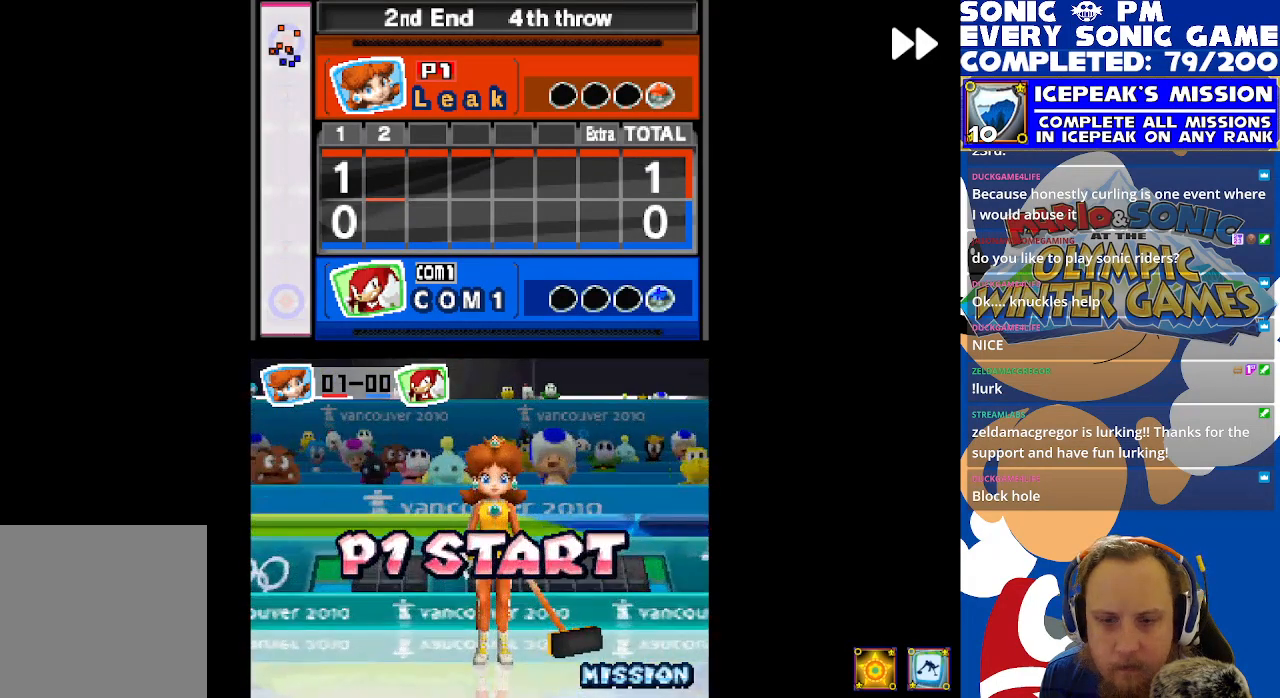
{"buttons": ["R2"], "left_stick": "center", "events": []}
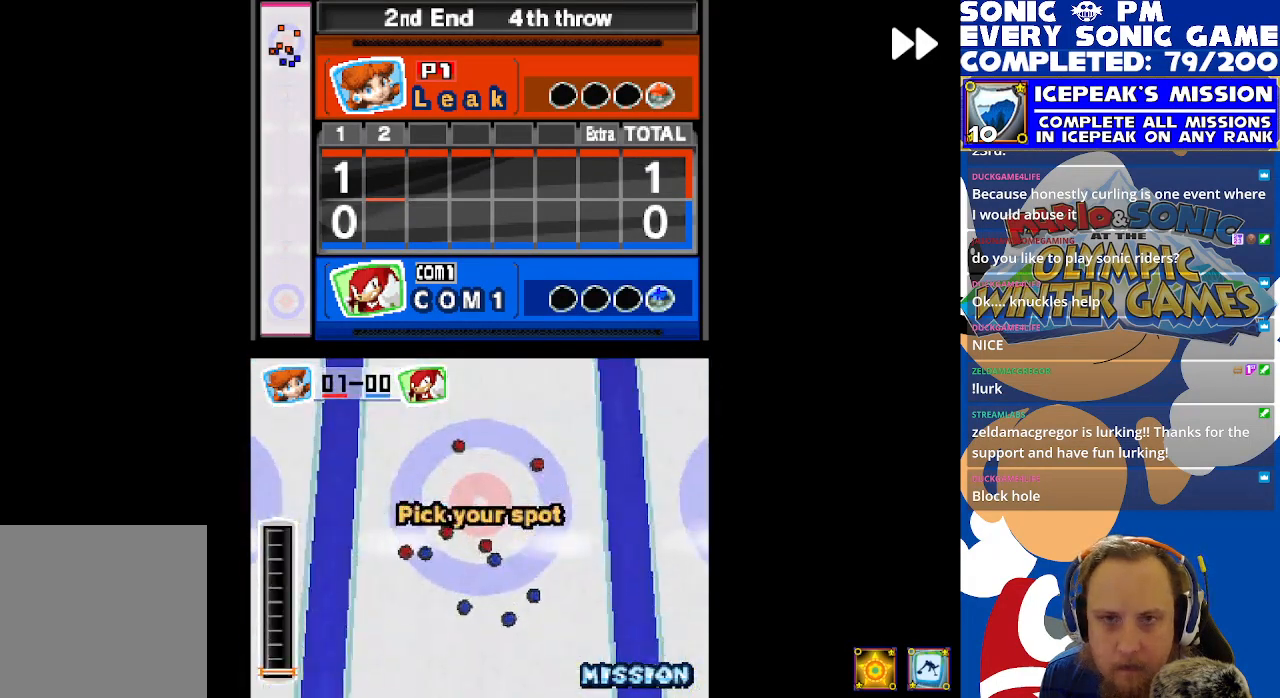
{"buttons": [], "left_stick": "center", "events": [[417, "R2", "up"]]}
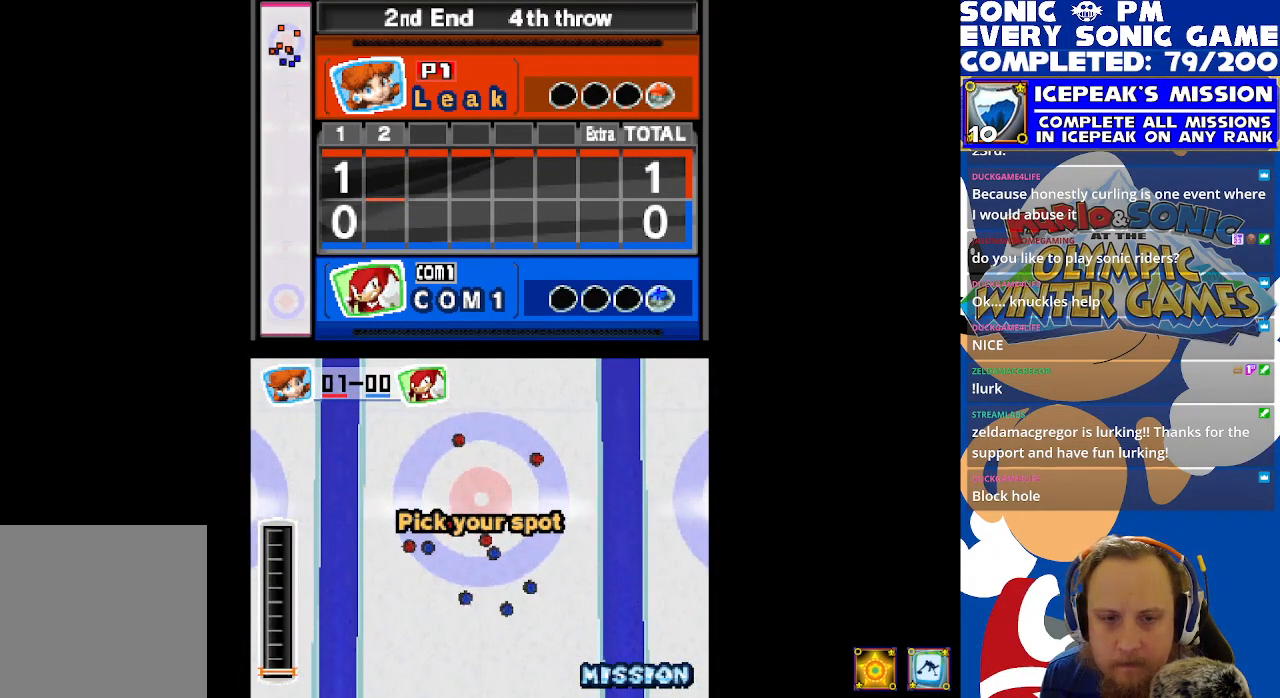
{"buttons": ["R2"], "left_stick": "center", "events": [[117, "R2", "down"]]}
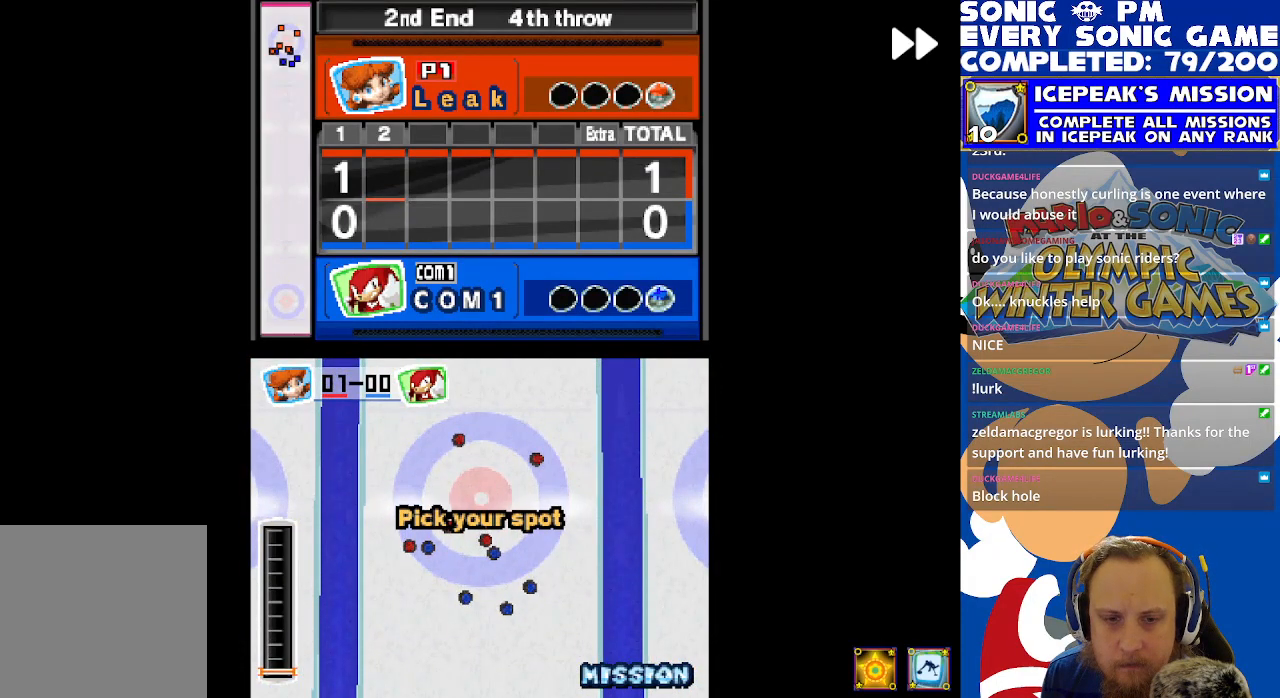
{"buttons": ["R2"], "left_stick": "center", "events": []}
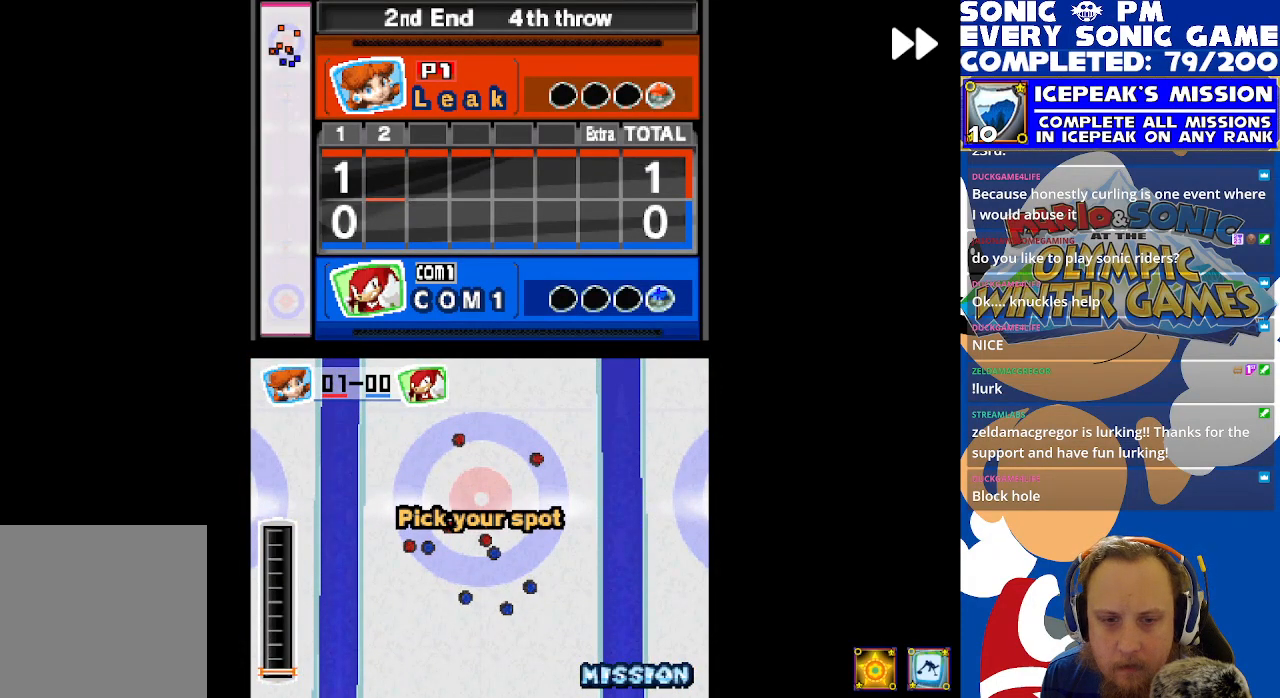
{"buttons": ["R2"], "left_stick": "center", "events": []}
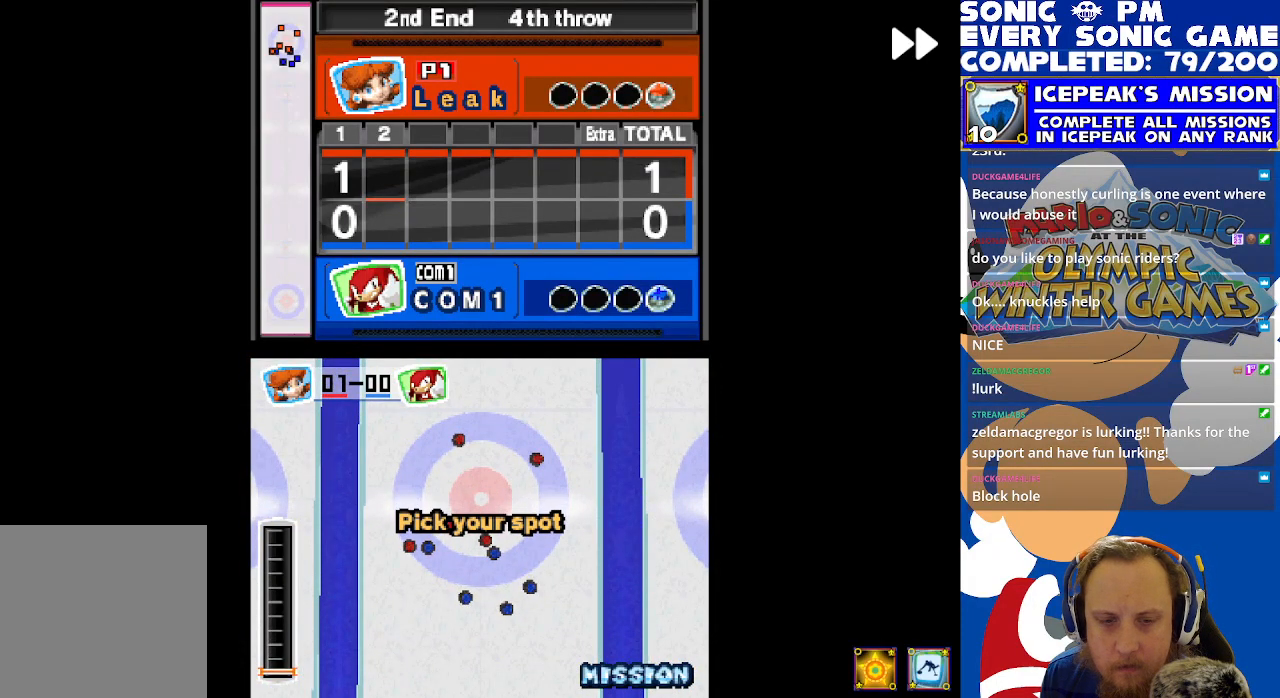
{"buttons": ["R2"], "left_stick": "center", "events": []}
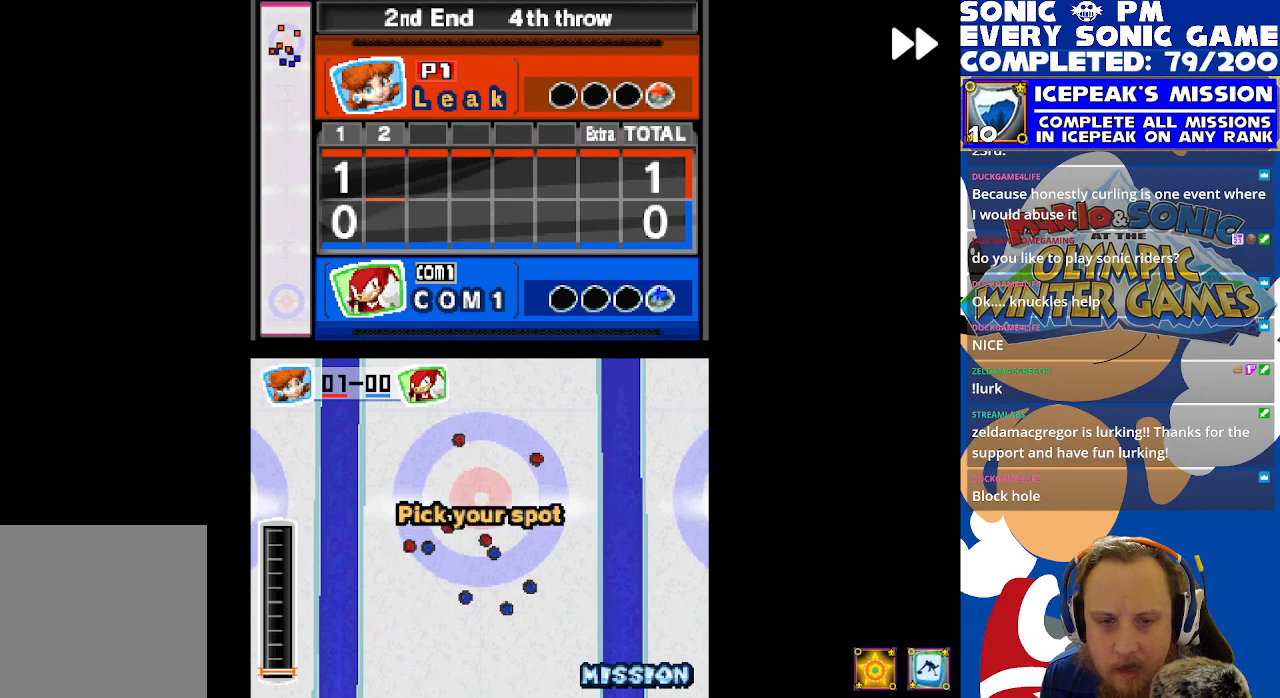
{"buttons": [], "left_stick": "center", "events": [[100, "R2", "up"], [200, "B", "down"], [283, "B", "up"]]}
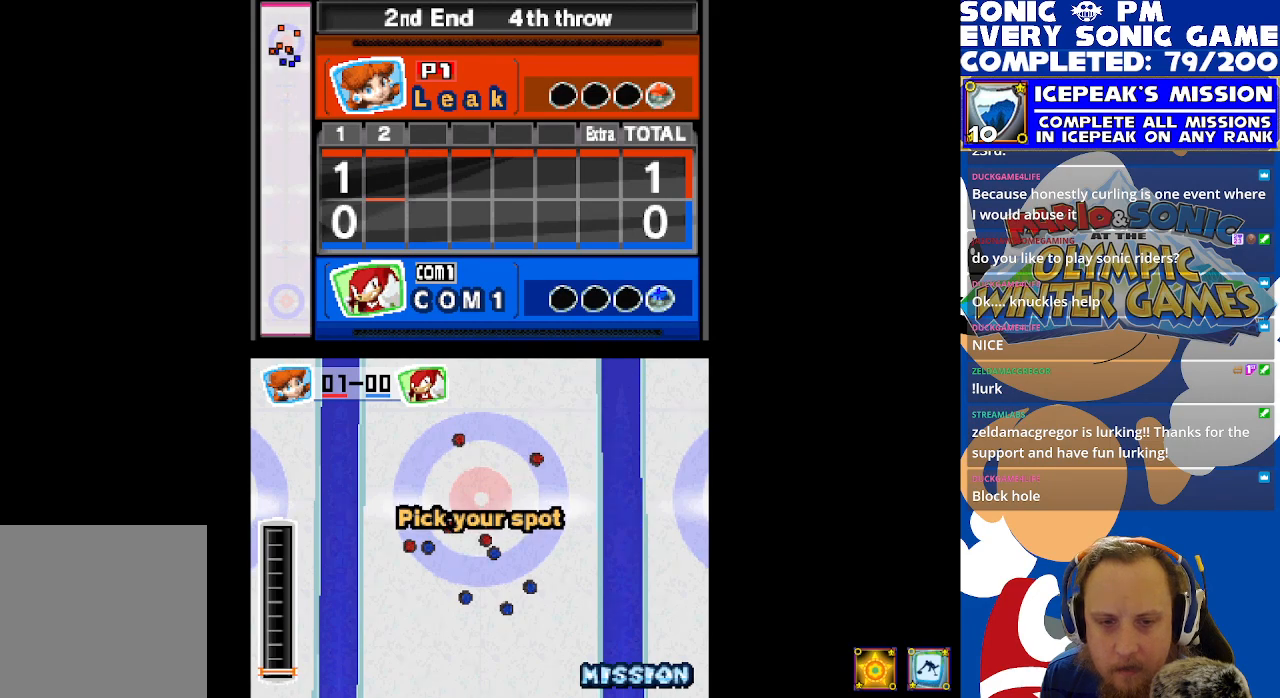
{"buttons": [], "left_stick": "center", "events": [[383, "B", "down"], [483, "B", "up"]]}
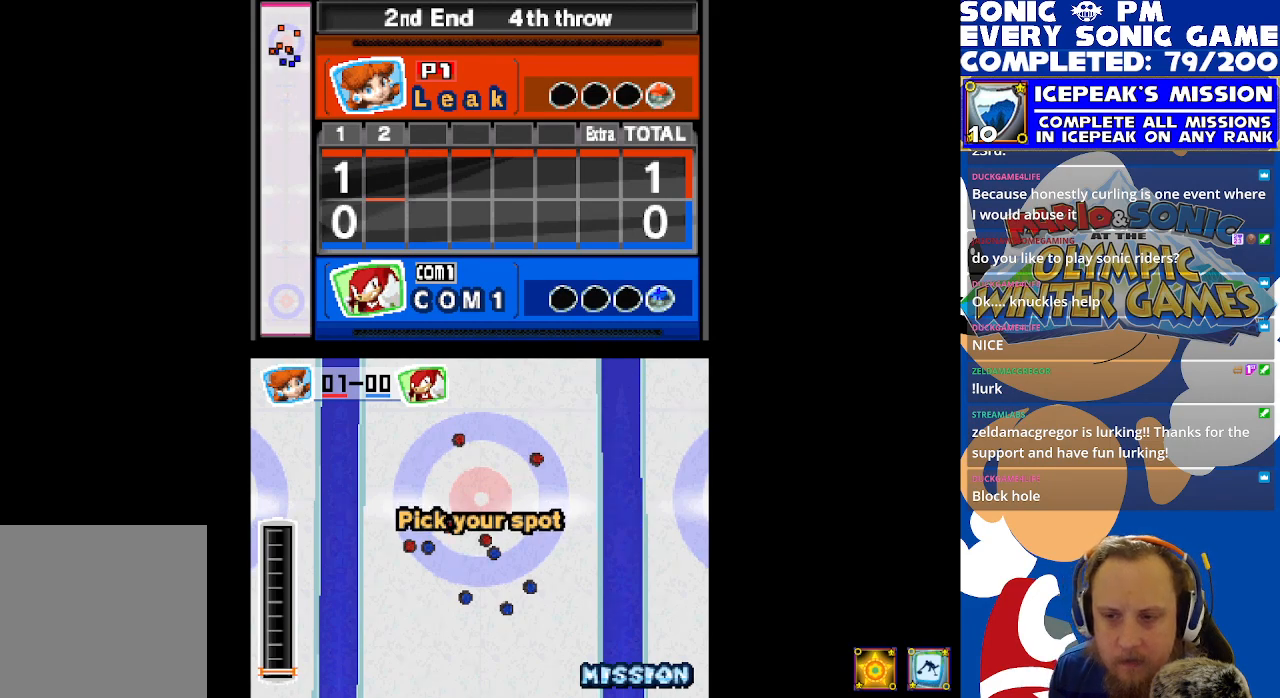
{"buttons": ["B"], "left_stick": "center", "events": [[433, "B", "down"]]}
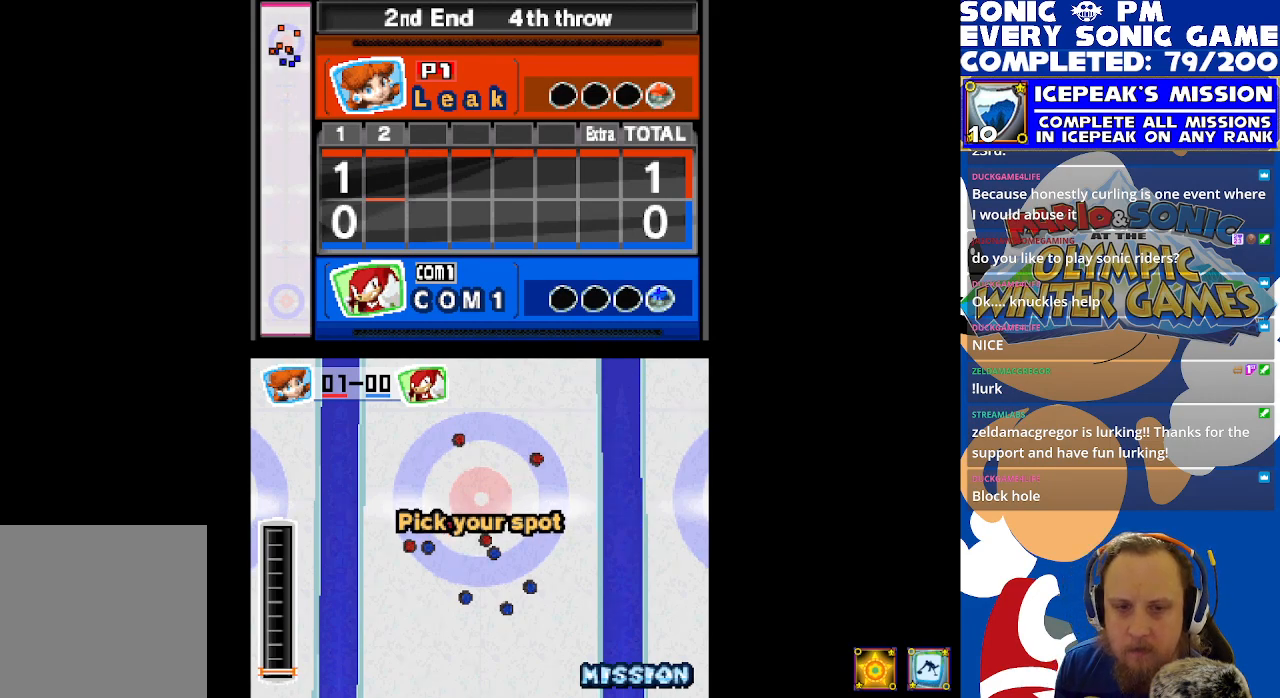
{"buttons": ["R2"], "left_stick": "center", "events": [[50, "B", "up"], [200, "R2", "down"]]}
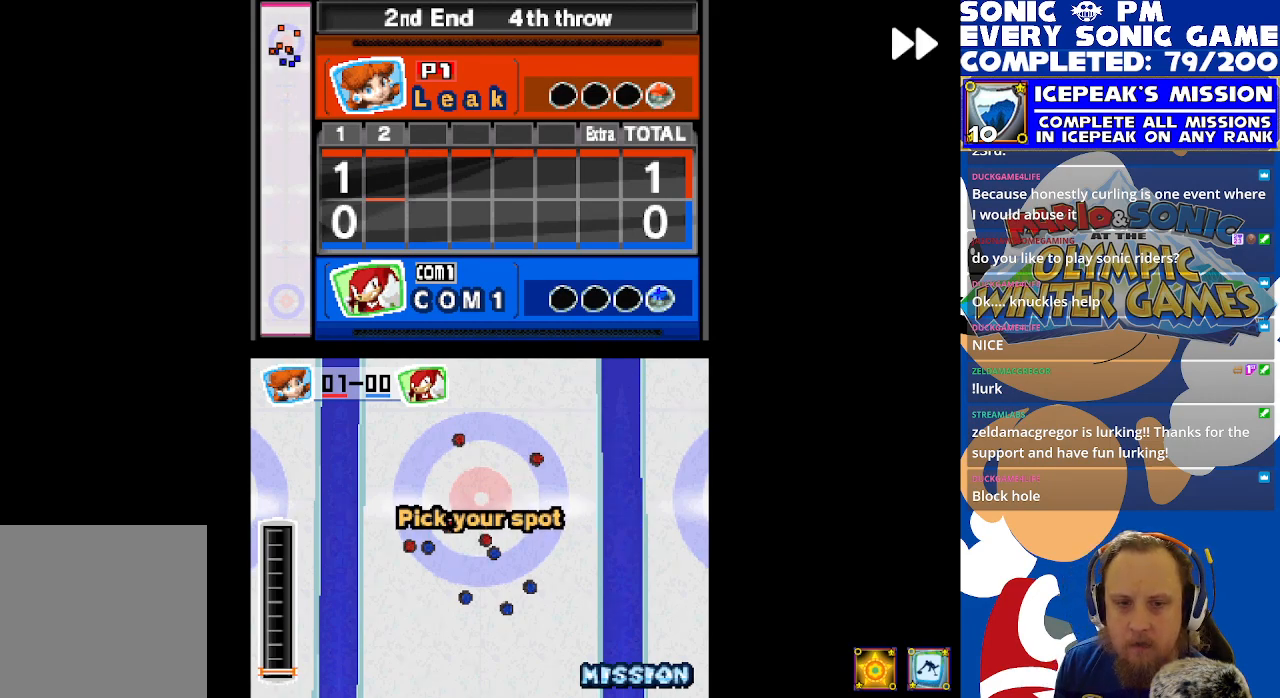
{"buttons": [], "left_stick": "center", "events": [[217, "R2", "up"], [267, "B", "down"], [350, "B", "up"]]}